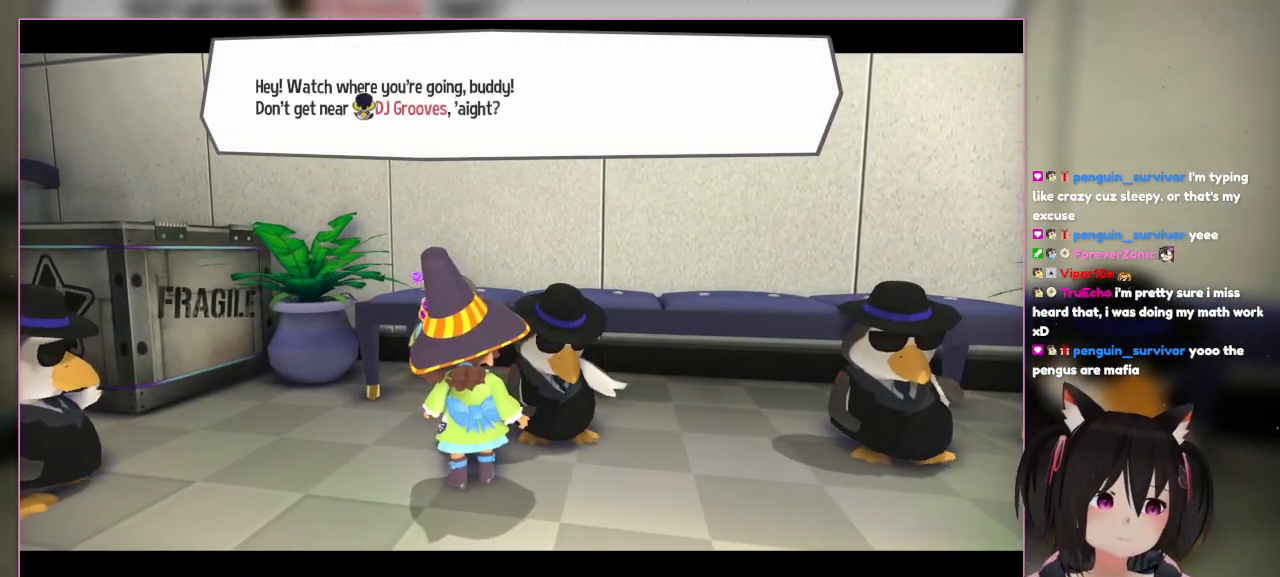
Gameplay with a controller (Nintendo layout); each line is a JSON object with the inputs held at the frame after it. "events" lists button and stick changes between this image and that frame as [ms after this image, input, new state], when the widget could be followed in between. Not read: L3 R3.
{"buttons": [], "left_stick": "center", "right_stick": "center", "events": []}
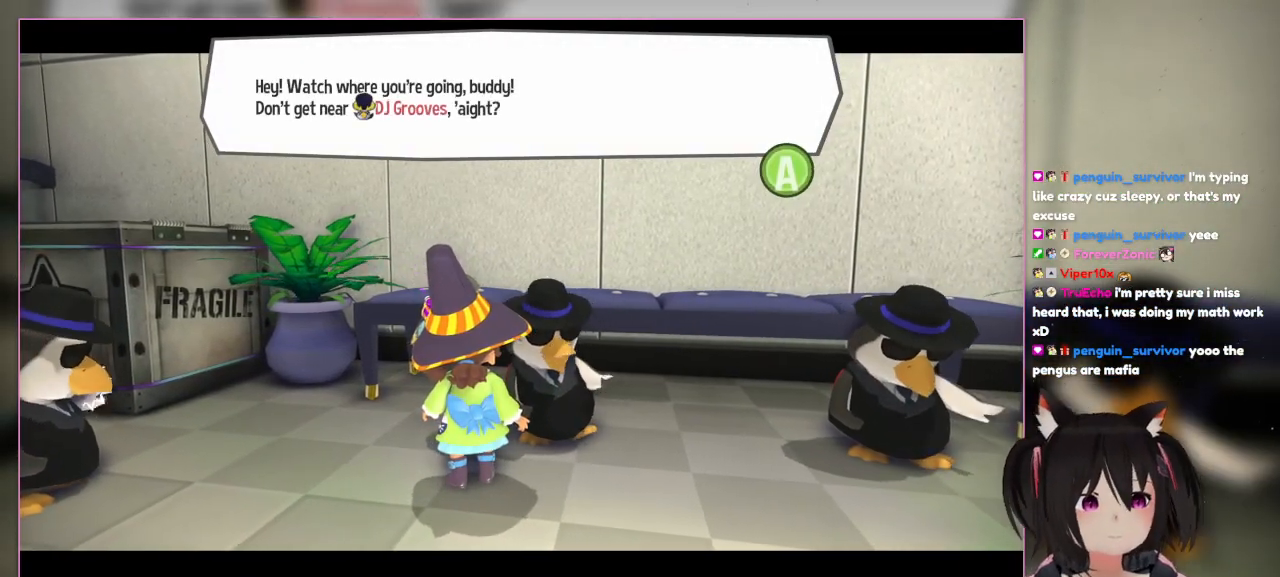
{"buttons": [], "left_stick": "center", "right_stick": "center", "events": []}
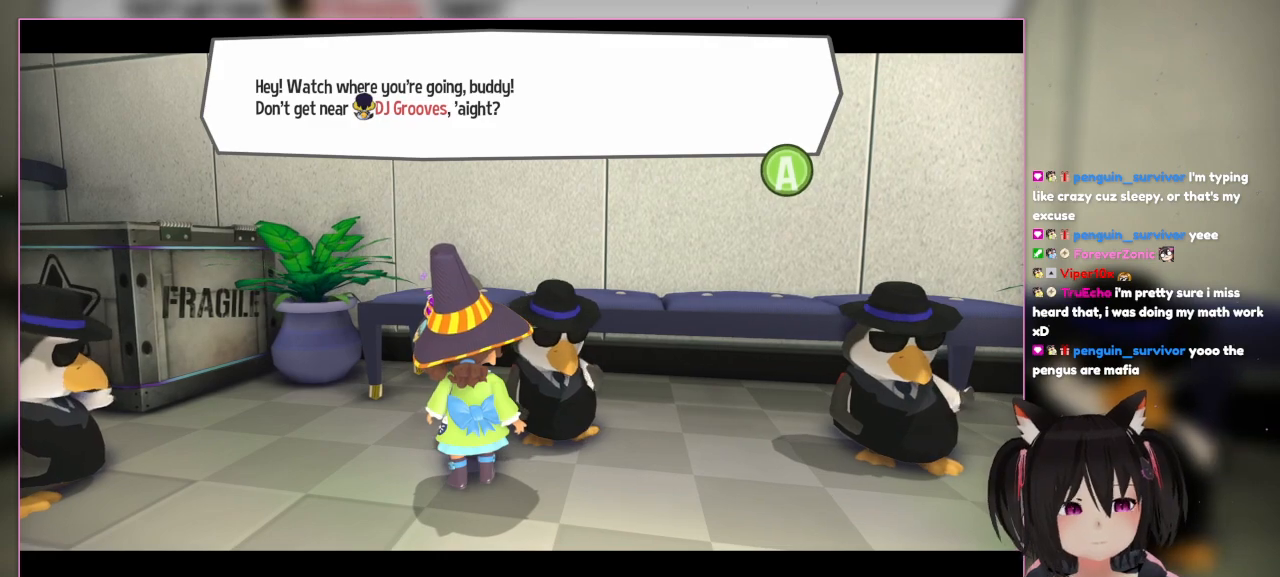
{"buttons": [], "left_stick": "center", "right_stick": "center", "events": []}
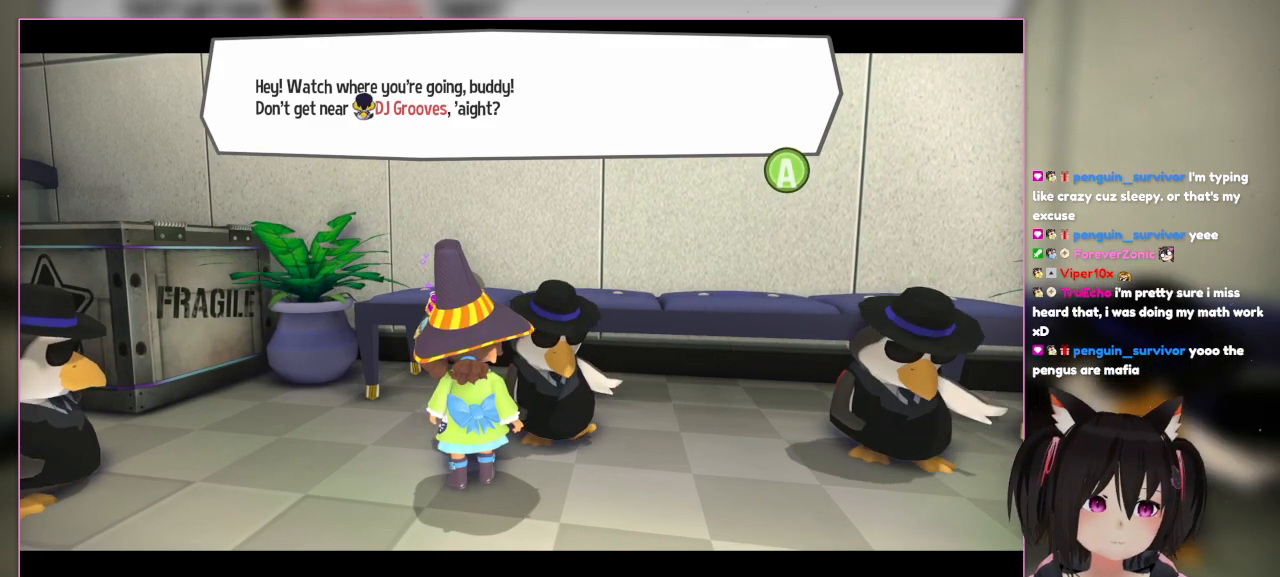
{"buttons": [], "left_stick": "center", "right_stick": "center", "events": []}
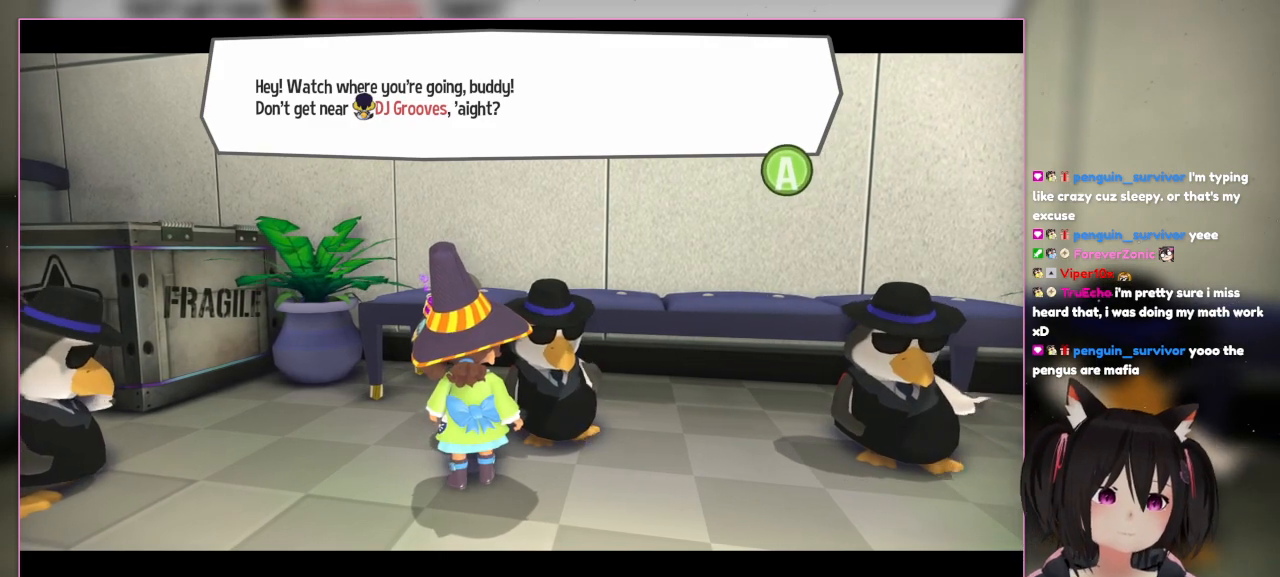
{"buttons": ["A"], "left_stick": "center", "right_stick": "center", "events": [[500, "A", "down"]]}
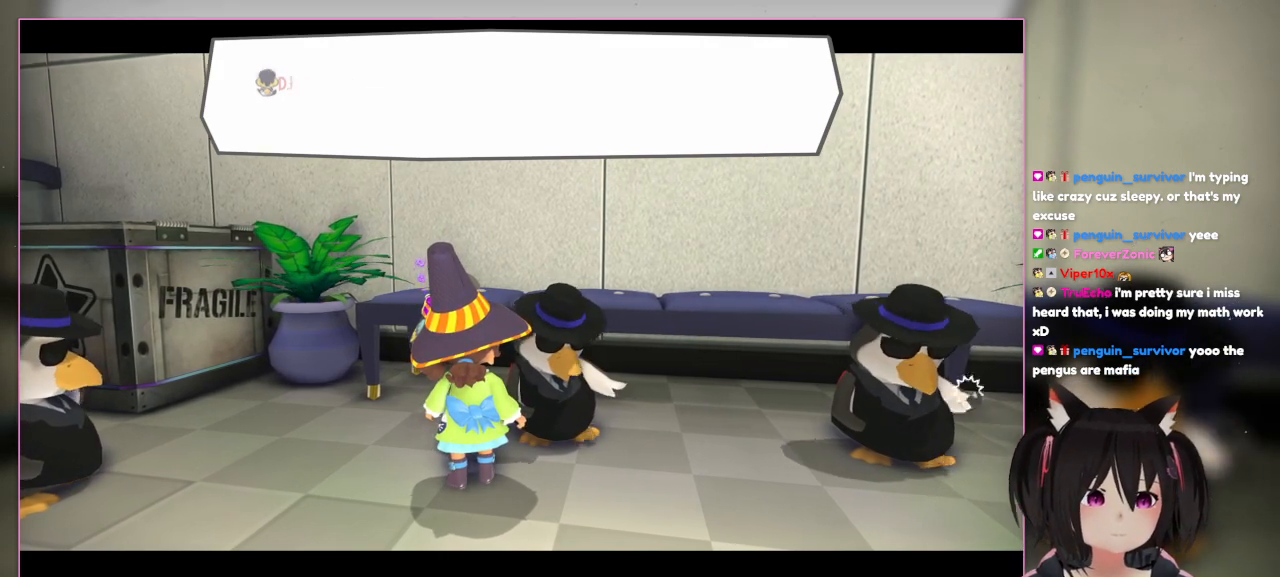
{"buttons": [], "left_stick": "right", "right_stick": "center", "events": [[200, "A", "up"], [400, "left_stick", "right"]]}
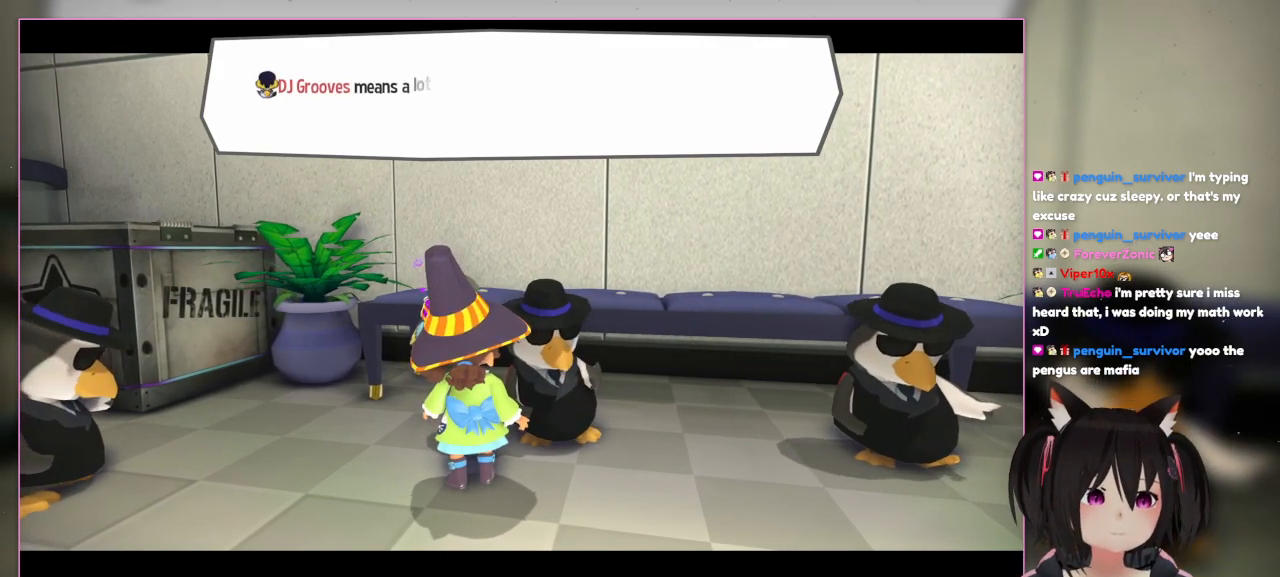
{"buttons": [], "left_stick": "center", "right_stick": "center", "events": [[300, "left_stick", "center"]]}